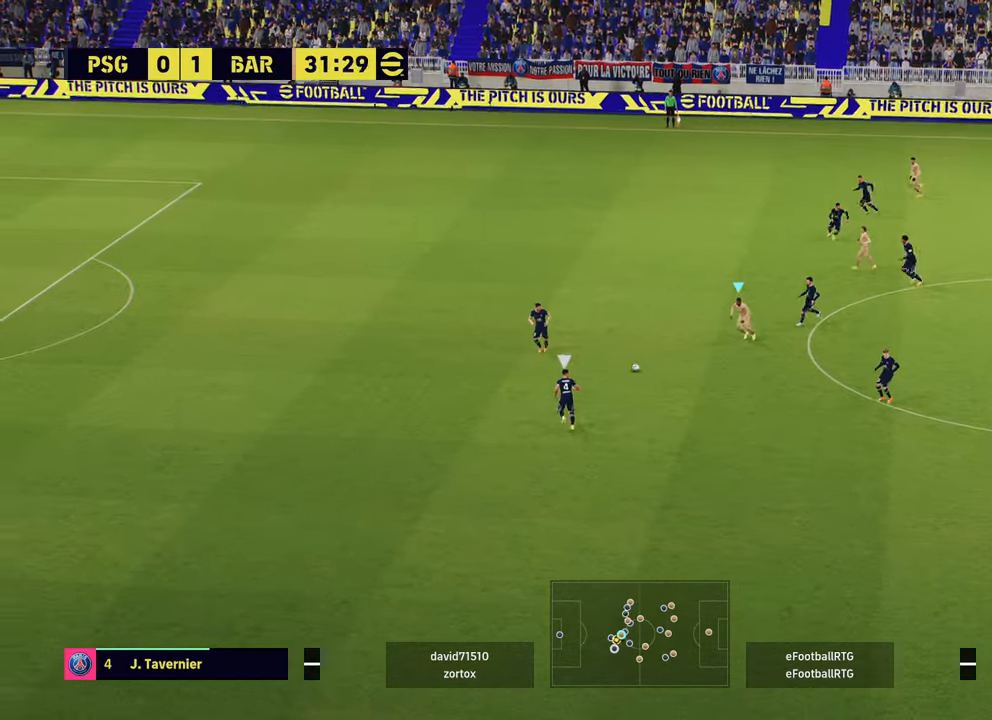
Gameplay with a controller (PlayStation layout); each line is a JSON object with the inputs held at the frame after it. "events" lists button and stick changes between this image and that frame as [ms after this image, input, new state], when the widget could be followed in between.
{"buttons": ["R1", "R2"], "left_stick": "down-left", "right_stick": "center", "events": [[33, "R1", "down"], [400, "left_stick", "down-left"]]}
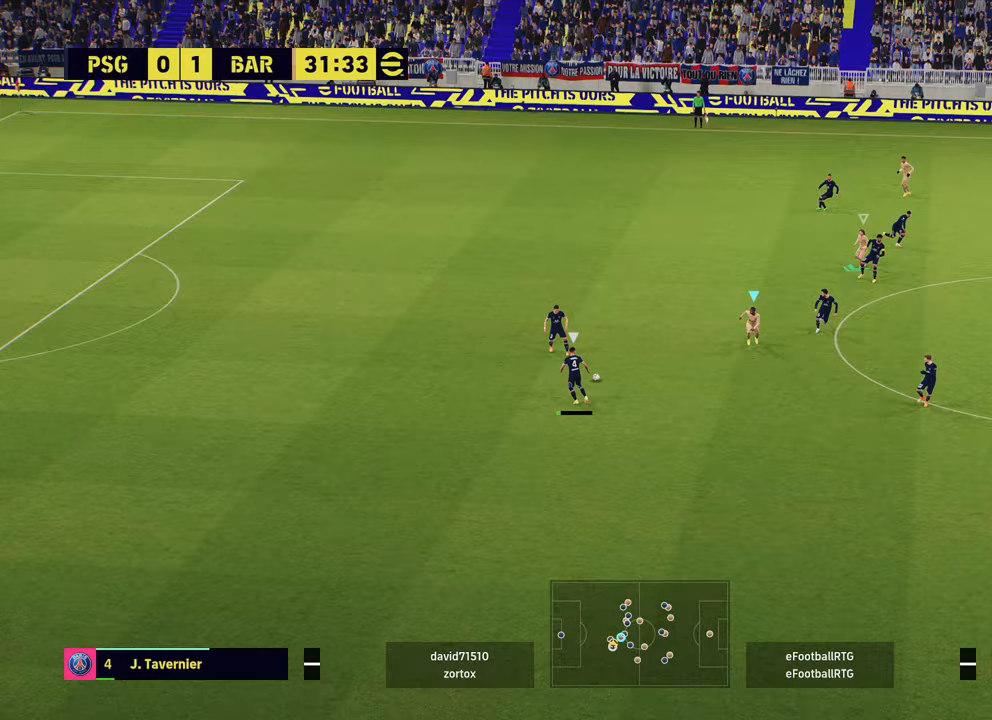
{"buttons": ["L2", "R2"], "left_stick": "down-left", "right_stick": "center", "events": [[67, "R1", "up"], [267, "left_stick", "left"], [367, "L2", "down"], [417, "left_stick", "down-left"]]}
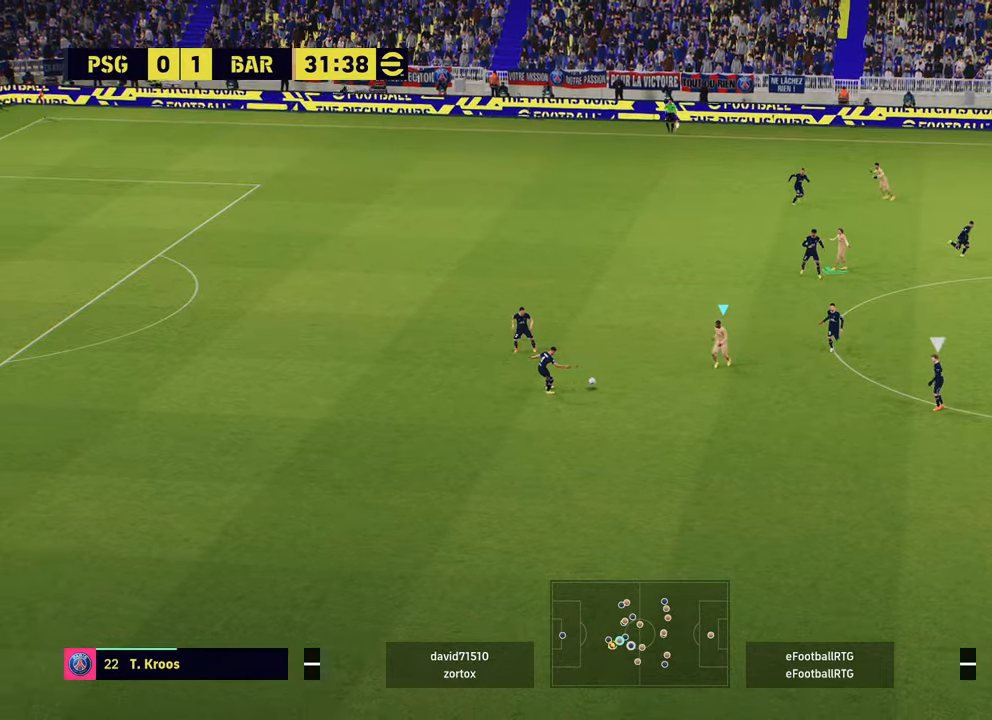
{"buttons": ["L2"], "left_stick": "down-left", "right_stick": "center", "events": [[333, "R2", "up"]]}
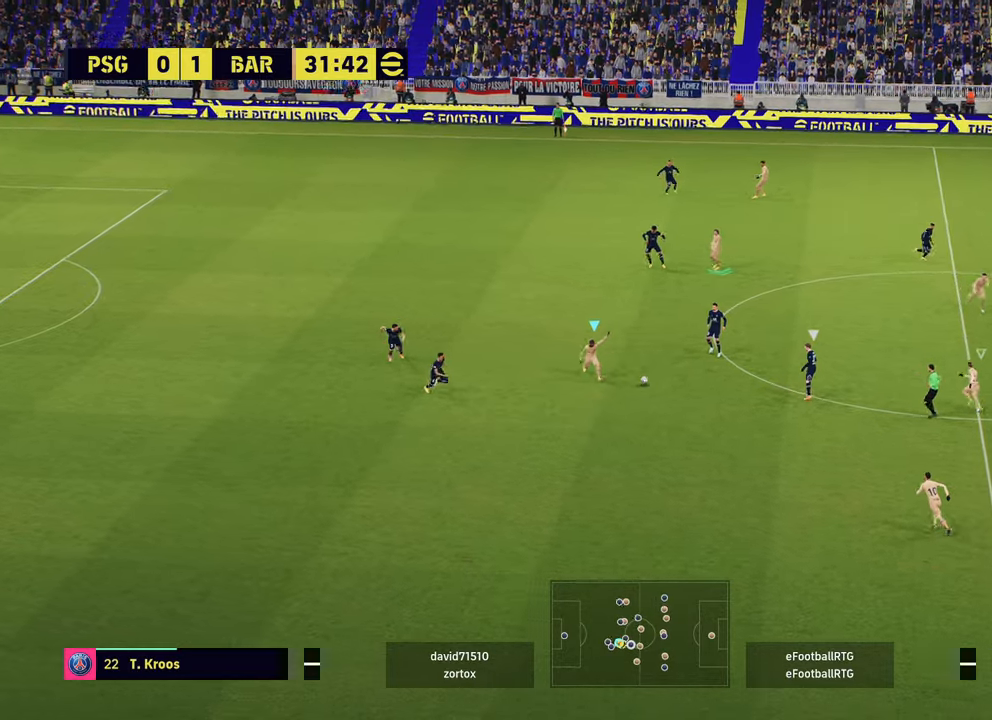
{"buttons": ["R2"], "left_stick": "up-left", "right_stick": "center", "events": [[33, "L2", "up"], [133, "R2", "down"], [150, "L1", "down"], [167, "left_stick", "up-left"], [217, "L1", "up"]]}
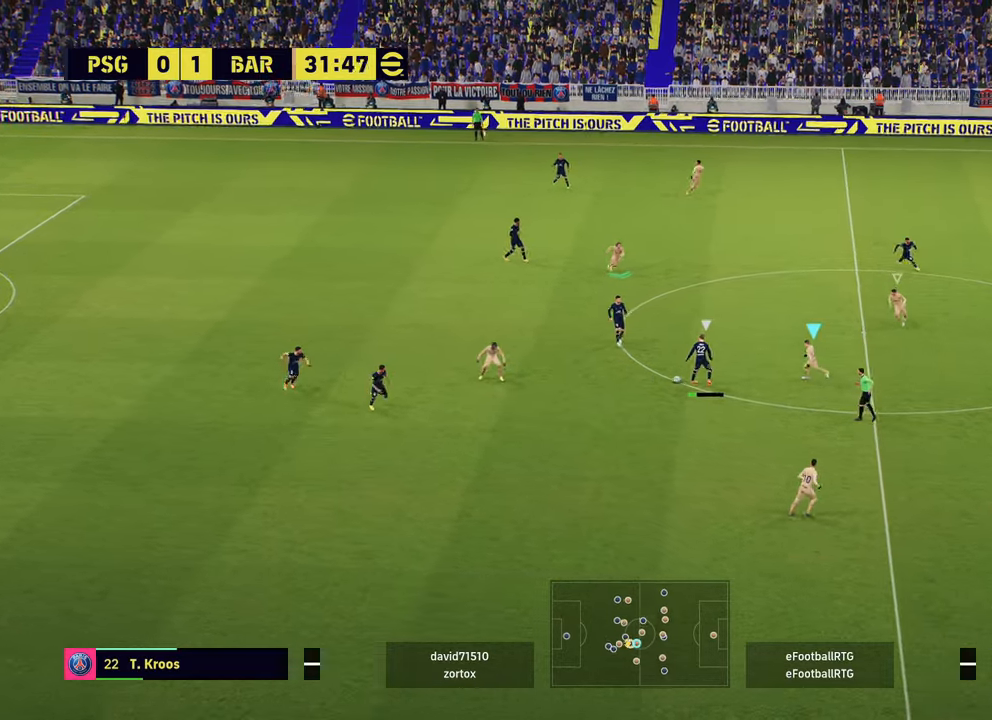
{"buttons": ["L2", "R1", "R2"], "left_stick": "up-left", "right_stick": "center", "events": [[33, "R1", "down"], [50, "L2", "down"]]}
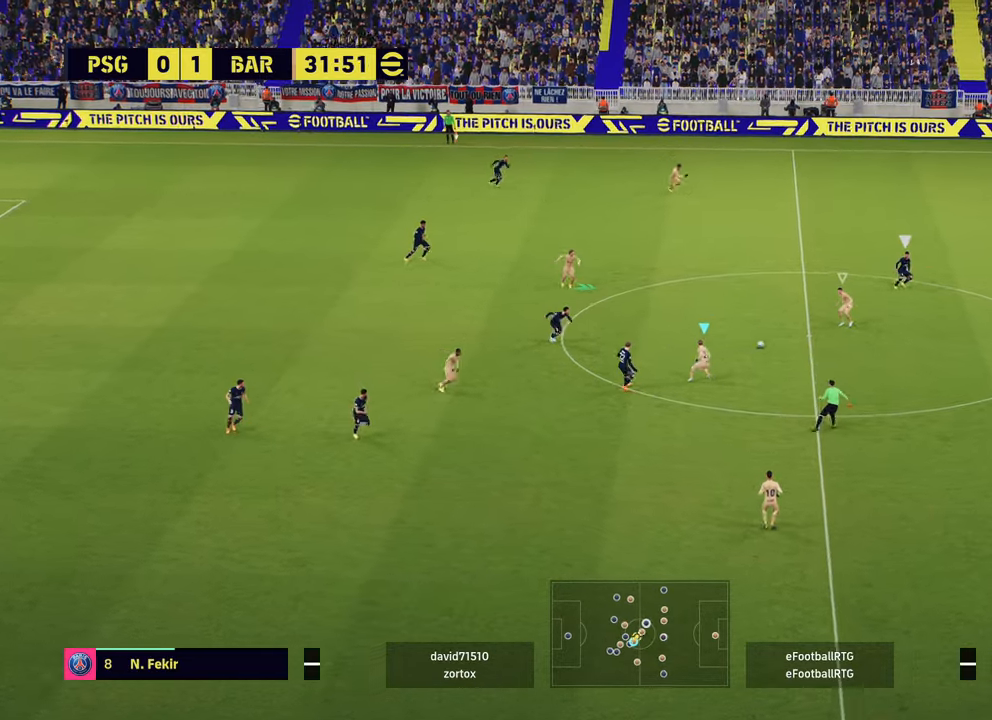
{"buttons": [], "left_stick": "left", "right_stick": "center", "events": [[67, "R1", "up"], [133, "L2", "up"], [133, "left_stick", "left"], [150, "R2", "up"], [217, "L1", "down"], [400, "L1", "up"]]}
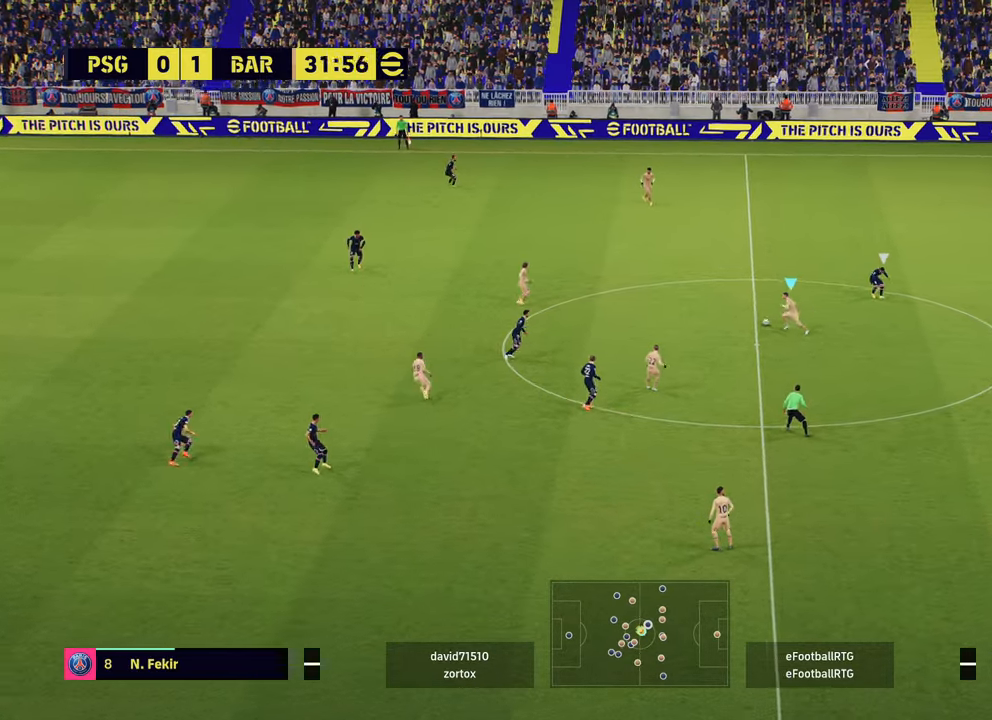
{"buttons": [], "left_stick": "up-left", "right_stick": "center", "events": [[83, "CROSS", "down"], [216, "CROSS", "up"], [417, "left_stick", "up-left"]]}
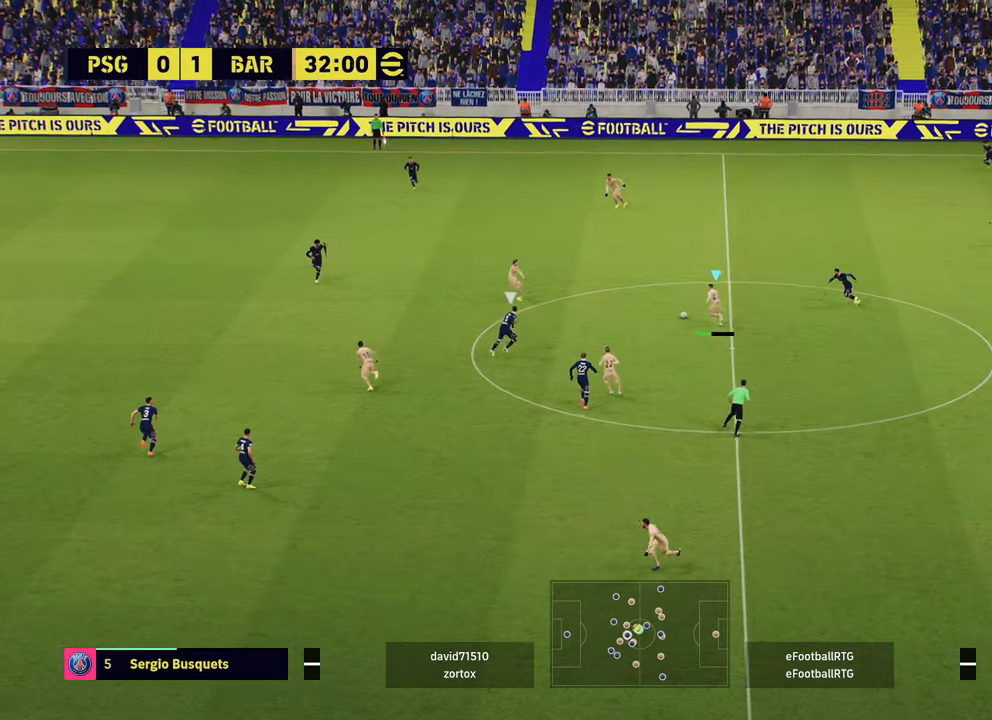
{"buttons": [], "left_stick": "up-left", "right_stick": "center", "events": []}
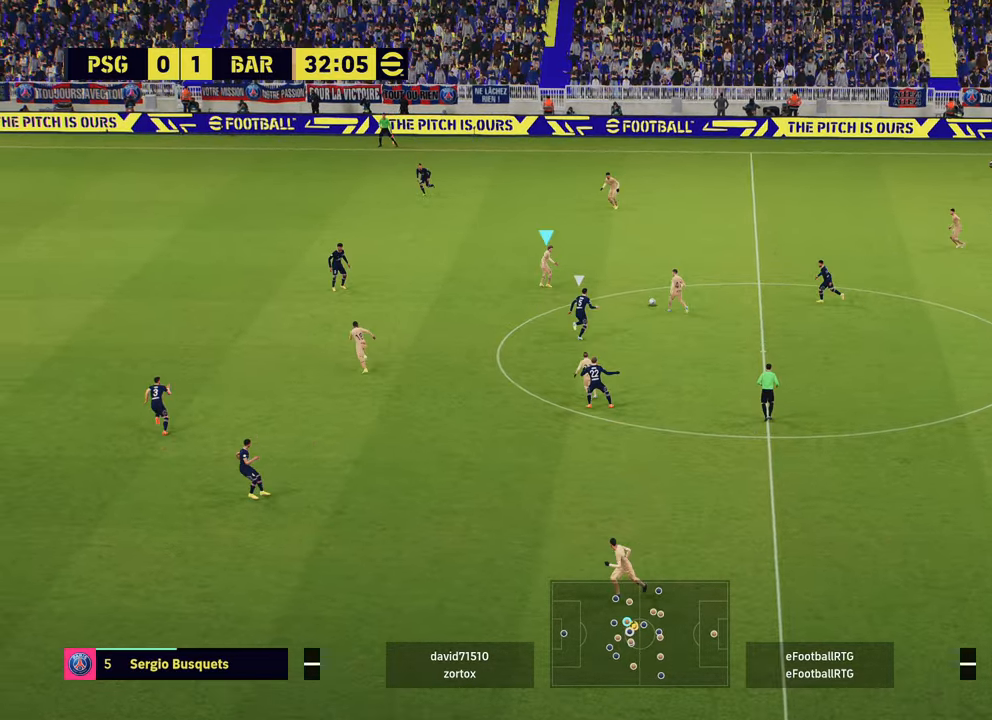
{"buttons": [], "left_stick": "up-left", "right_stick": "center", "events": []}
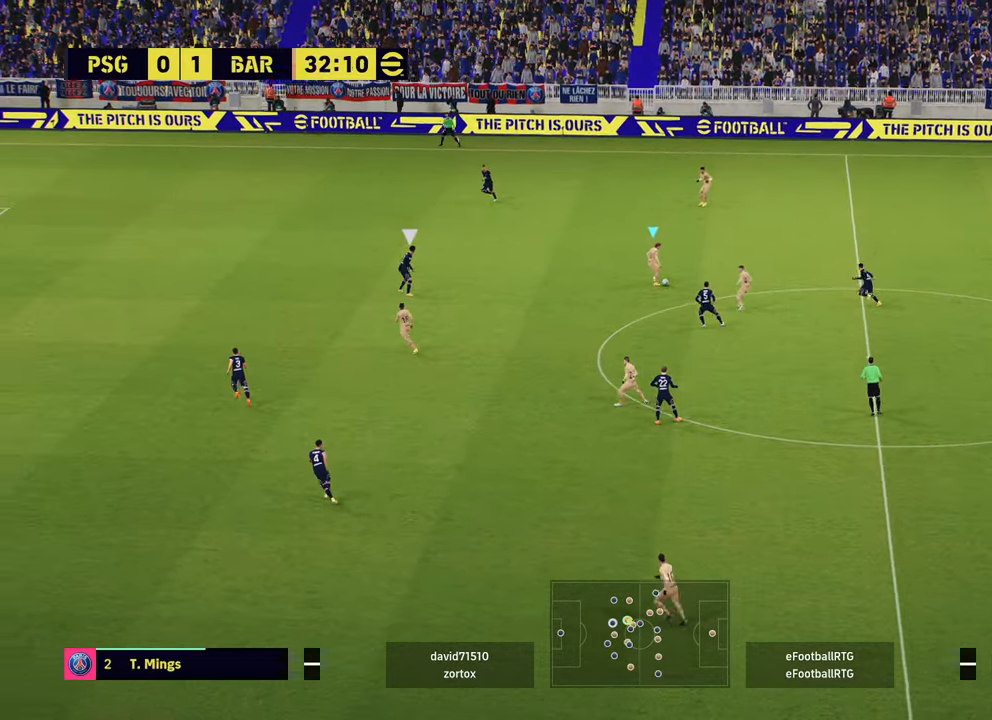
{"buttons": [], "left_stick": "up-left", "right_stick": "center", "events": []}
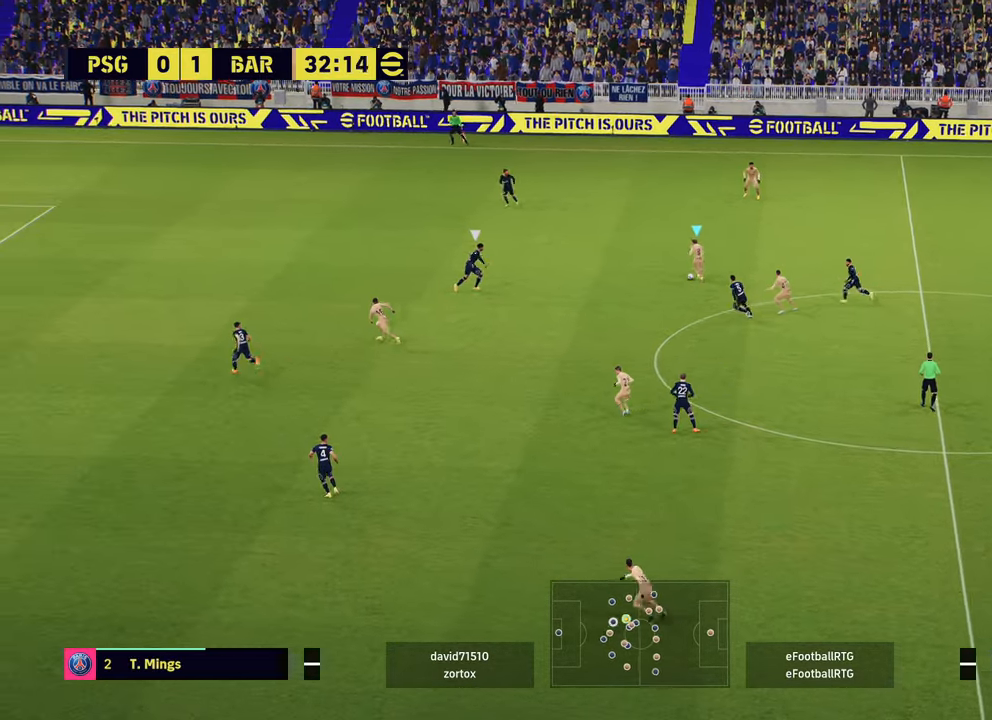
{"buttons": ["R2"], "left_stick": "up-left", "right_stick": "center", "events": [[100, "TRIANGLE", "down"], [133, "left_stick", "left"], [266, "TRIANGLE", "up"], [333, "left_stick", "center"], [433, "R2", "down"], [467, "left_stick", "up-left"]]}
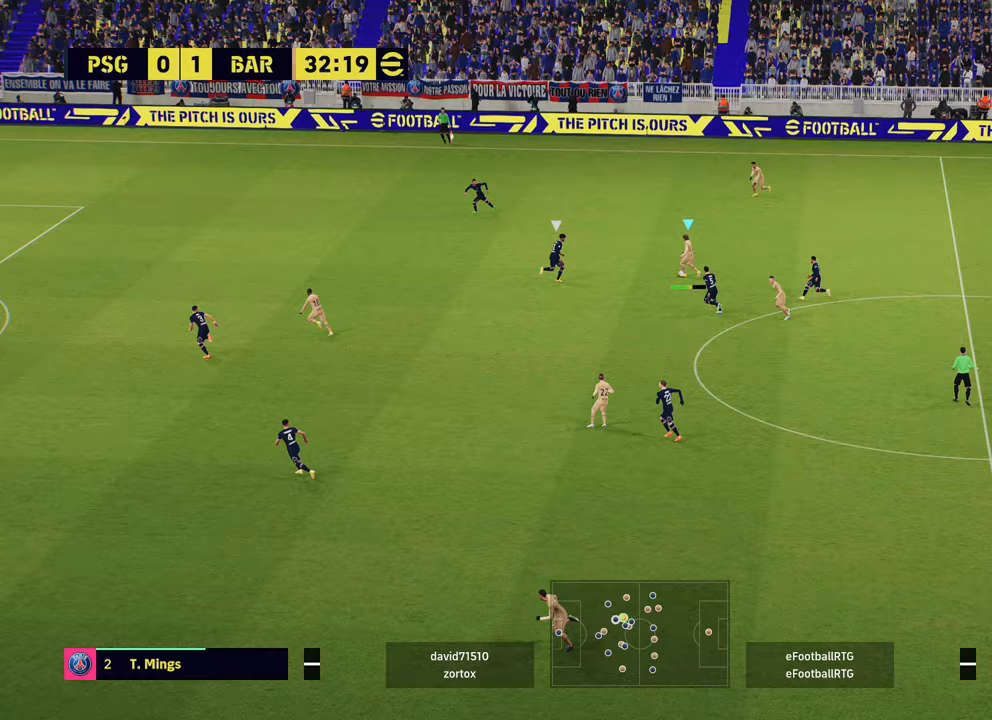
{"buttons": ["R2"], "left_stick": "up-left", "right_stick": "center", "events": []}
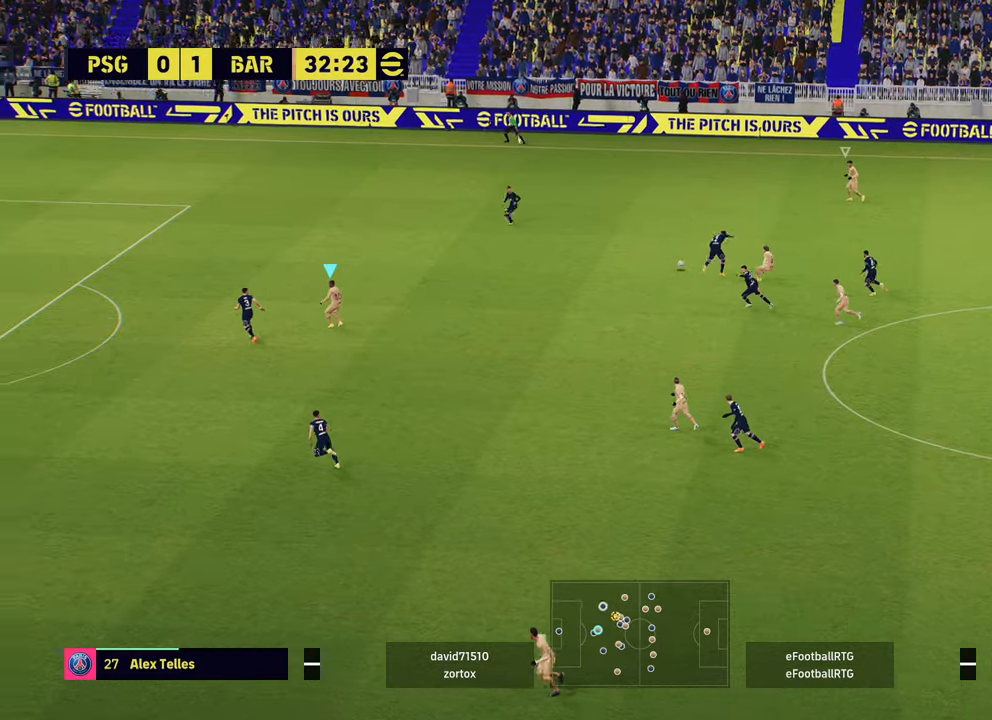
{"buttons": ["R2"], "left_stick": "left", "right_stick": "center", "events": [[300, "R2", "up"], [333, "L1", "down"], [433, "L1", "up"], [450, "left_stick", "left"], [467, "R2", "down"]]}
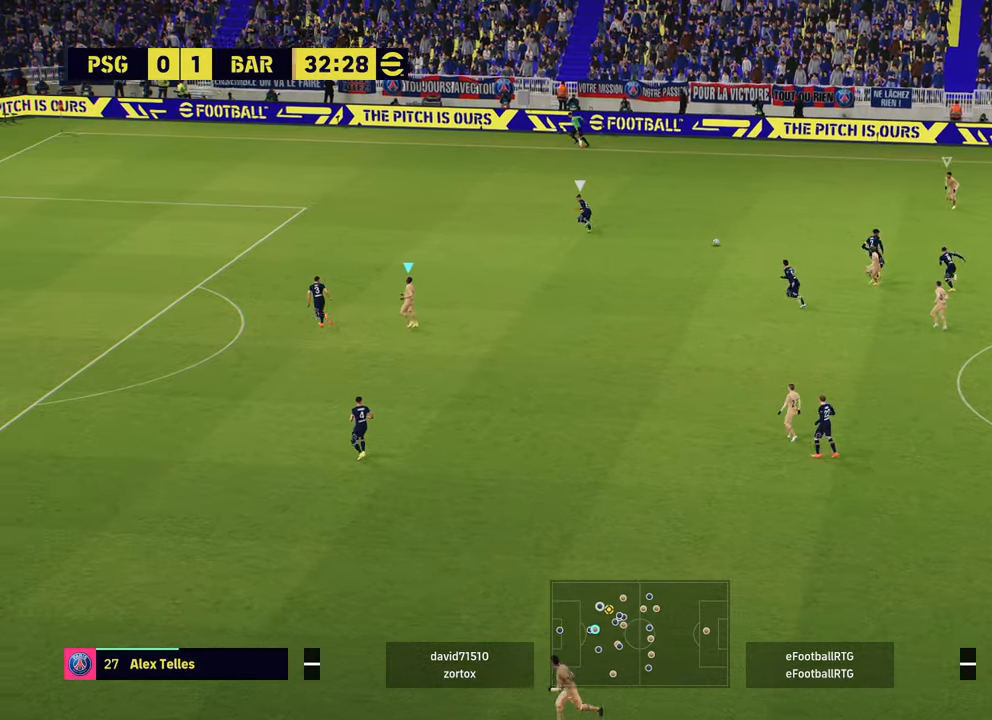
{"buttons": ["R2"], "left_stick": "left", "right_stick": "center", "events": []}
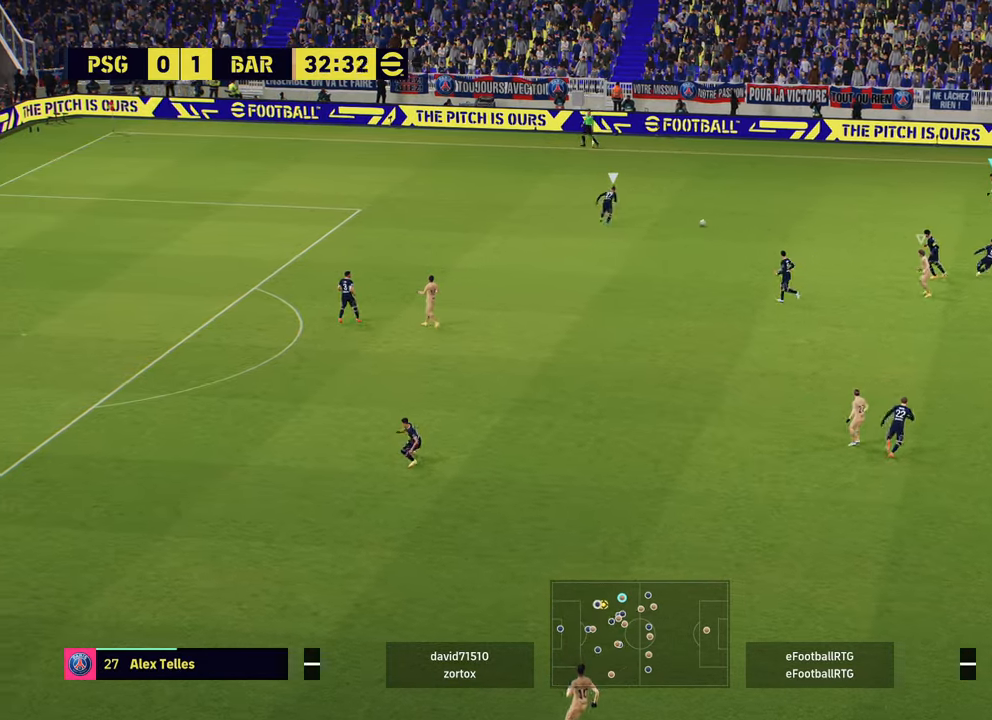
{"buttons": [], "left_stick": "up-left", "right_stick": "down", "events": [[100, "R2", "up"], [434, "right_stick", "down"], [467, "left_stick", "up-left"]]}
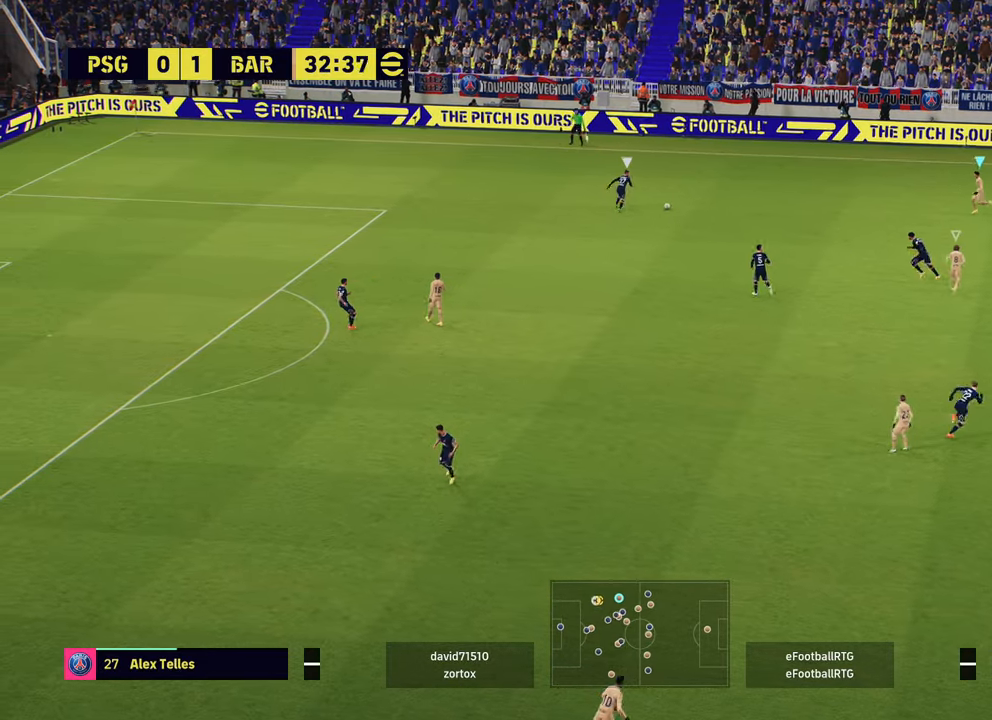
{"buttons": ["R1", "R2"], "left_stick": "up-left", "right_stick": "center", "events": [[17, "R2", "down"], [50, "right_stick", "center"], [201, "R1", "down"]]}
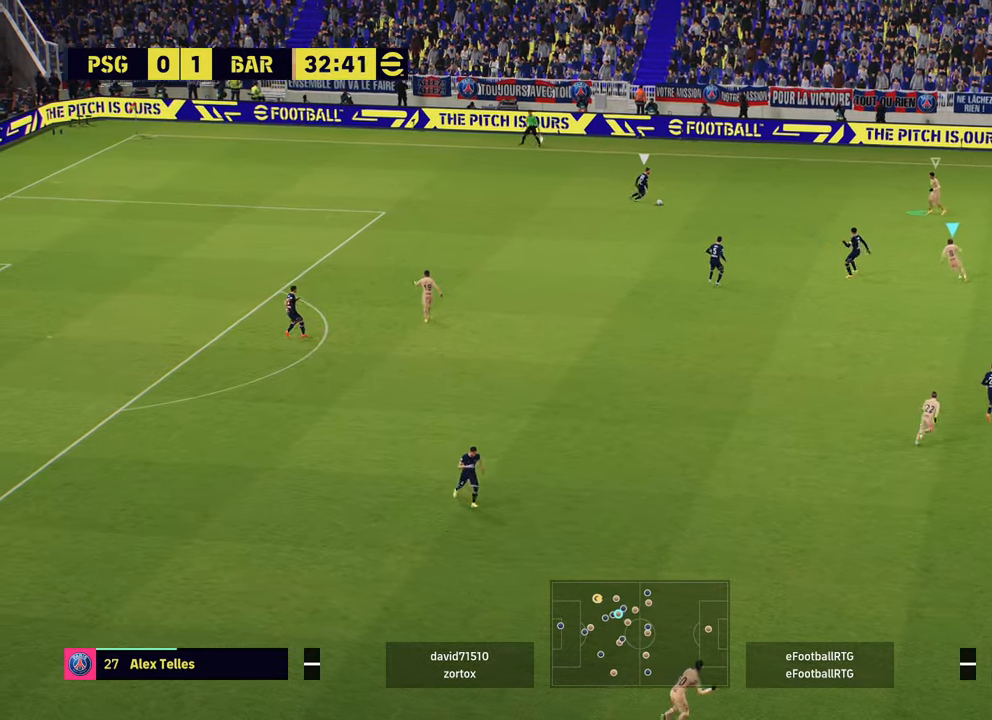
{"buttons": ["R1", "R2"], "left_stick": "left", "right_stick": "center", "events": [[150, "left_stick", "left"]]}
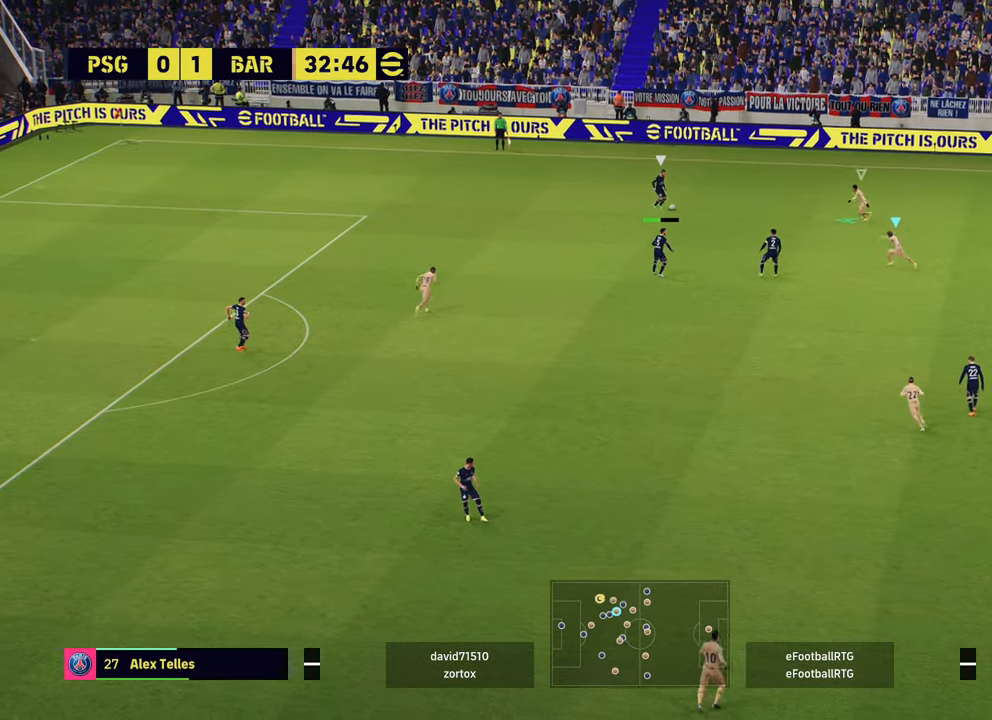
{"buttons": ["R1", "R2"], "left_stick": "left", "right_stick": "center", "events": []}
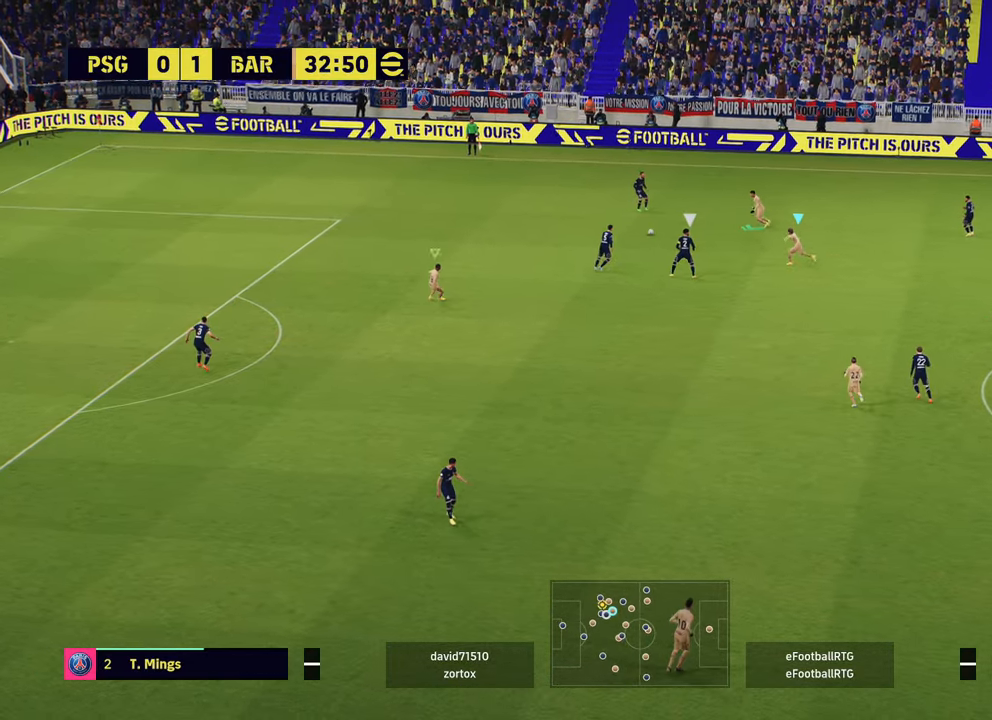
{"buttons": ["L2", "R1", "R2"], "left_stick": "down-left", "right_stick": "center", "events": [[150, "left_stick", "down-left"], [434, "L2", "down"]]}
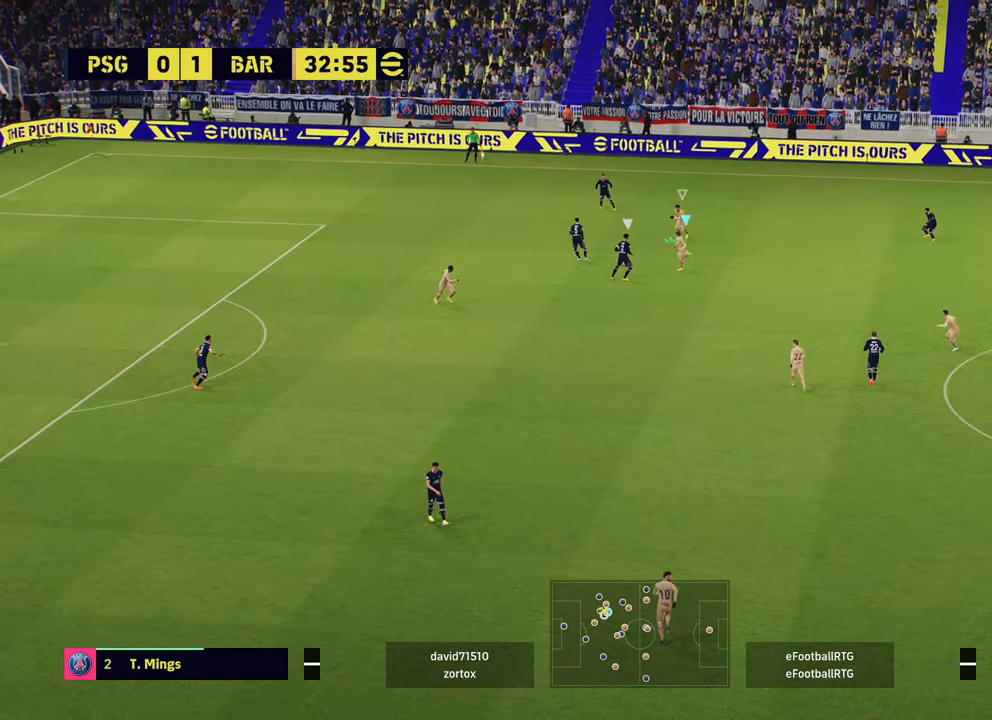
{"buttons": ["L2", "R2"], "left_stick": "down-left", "right_stick": "center", "events": [[117, "R1", "up"]]}
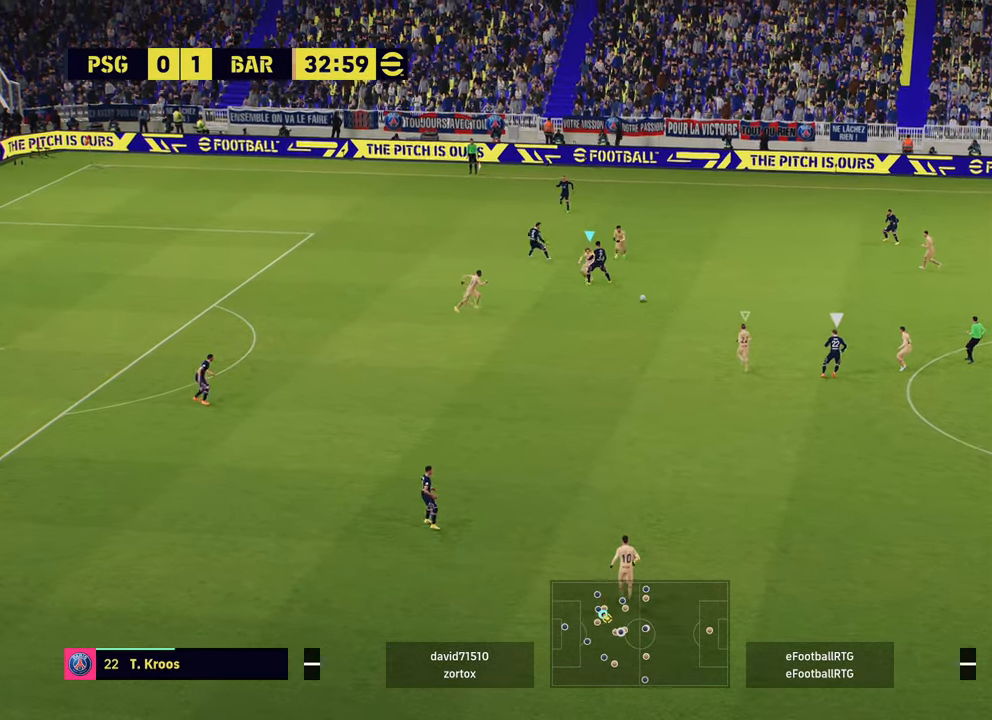
{"buttons": [], "left_stick": "left", "right_stick": "center", "events": [[67, "L2", "up"], [133, "R2", "up"], [167, "L1", "down"], [183, "left_stick", "up-left"], [267, "L1", "up"], [467, "left_stick", "left"]]}
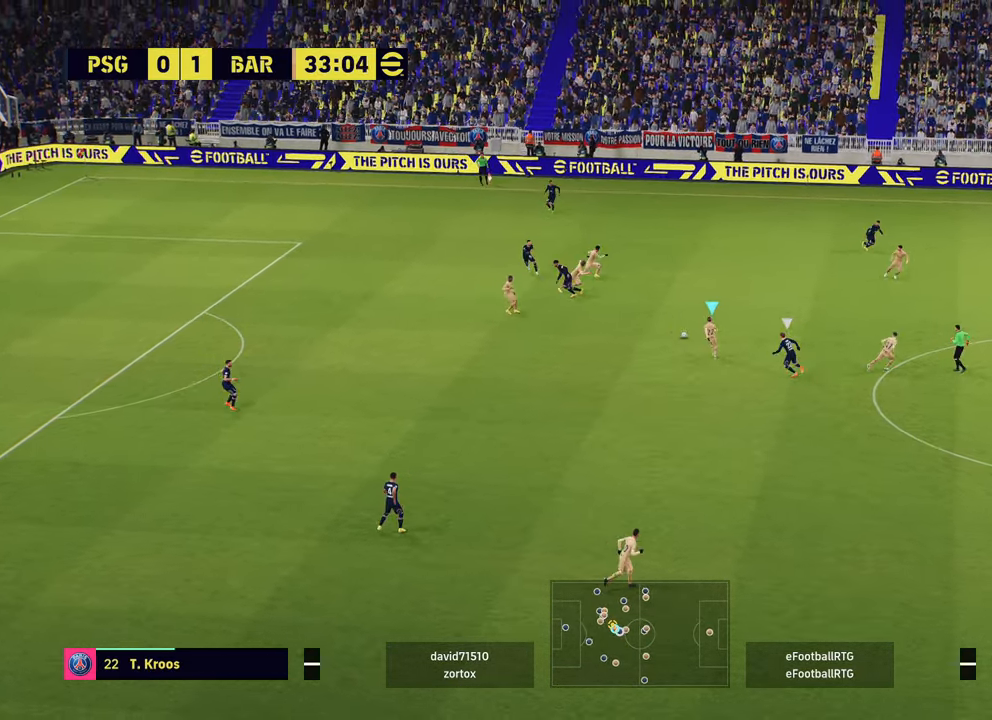
{"buttons": [], "left_stick": "left", "right_stick": "center", "events": []}
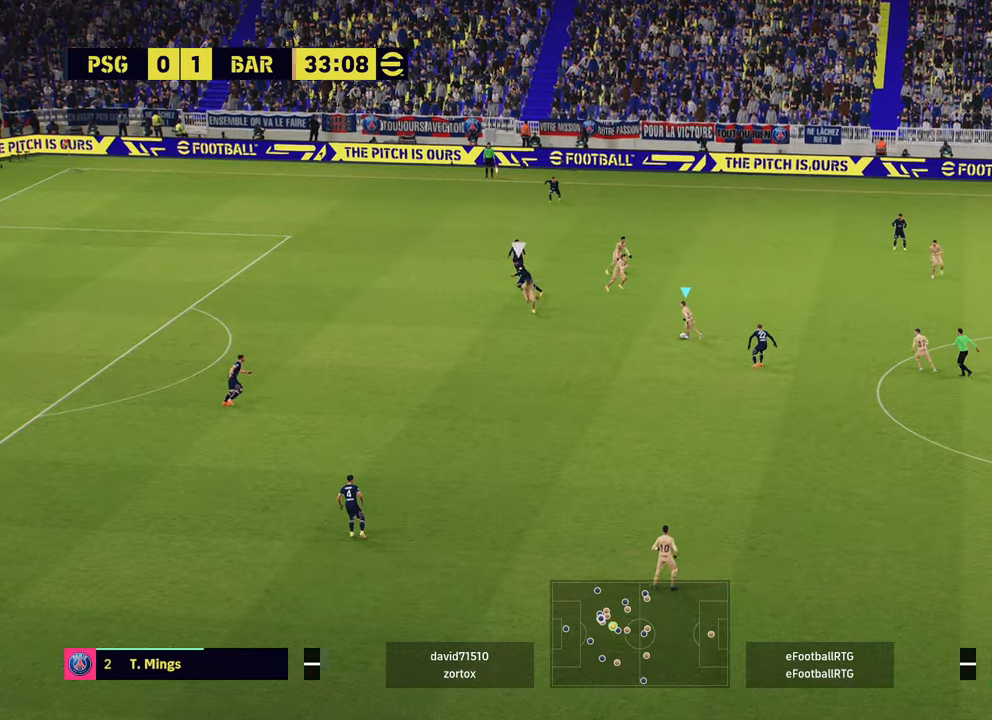
{"buttons": [], "left_stick": "left", "right_stick": "center", "events": []}
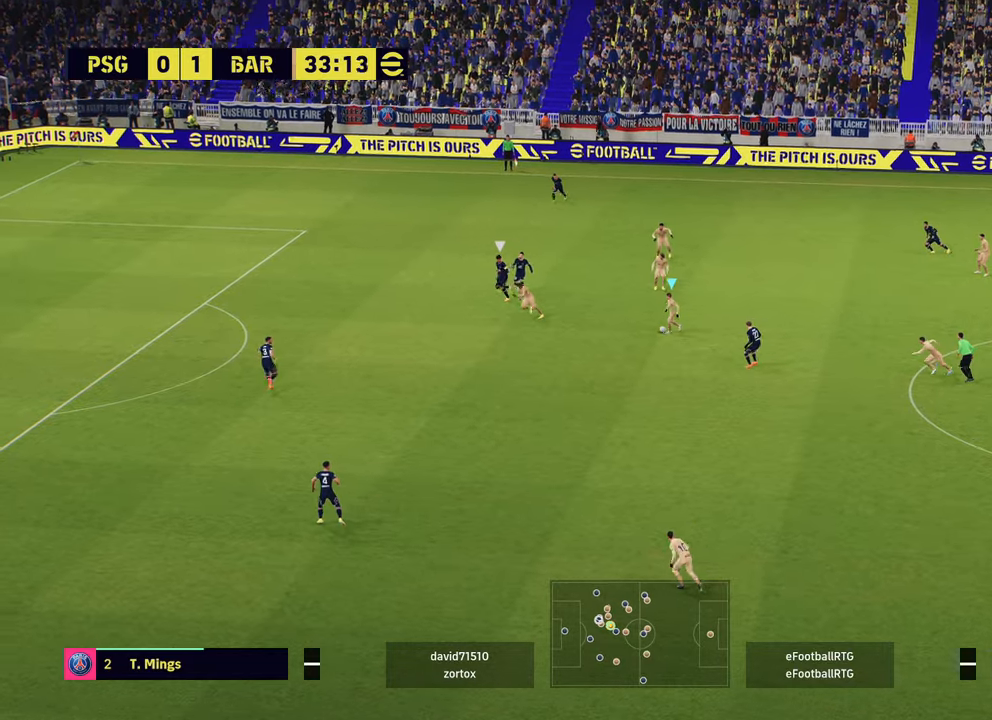
{"buttons": ["L1"], "left_stick": "left", "right_stick": "center", "events": [[334, "L1", "down"], [401, "CROSS", "down"], [467, "CROSS", "up"]]}
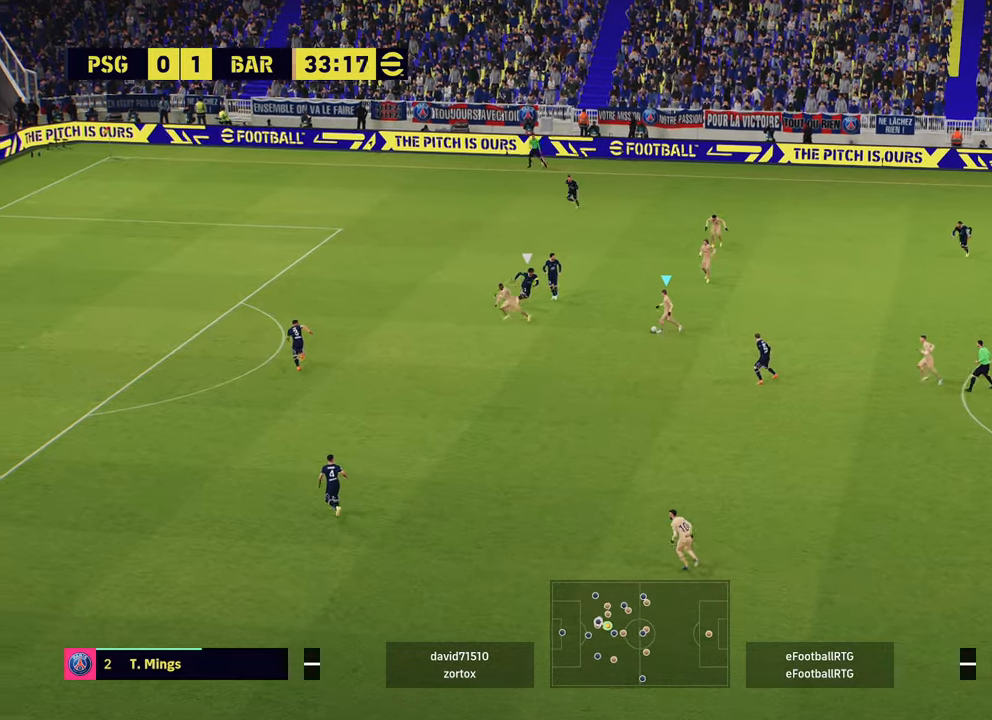
{"buttons": [], "left_stick": "down", "right_stick": "center", "events": [[133, "L1", "up"], [150, "left_stick", "center"], [333, "left_stick", "down"]]}
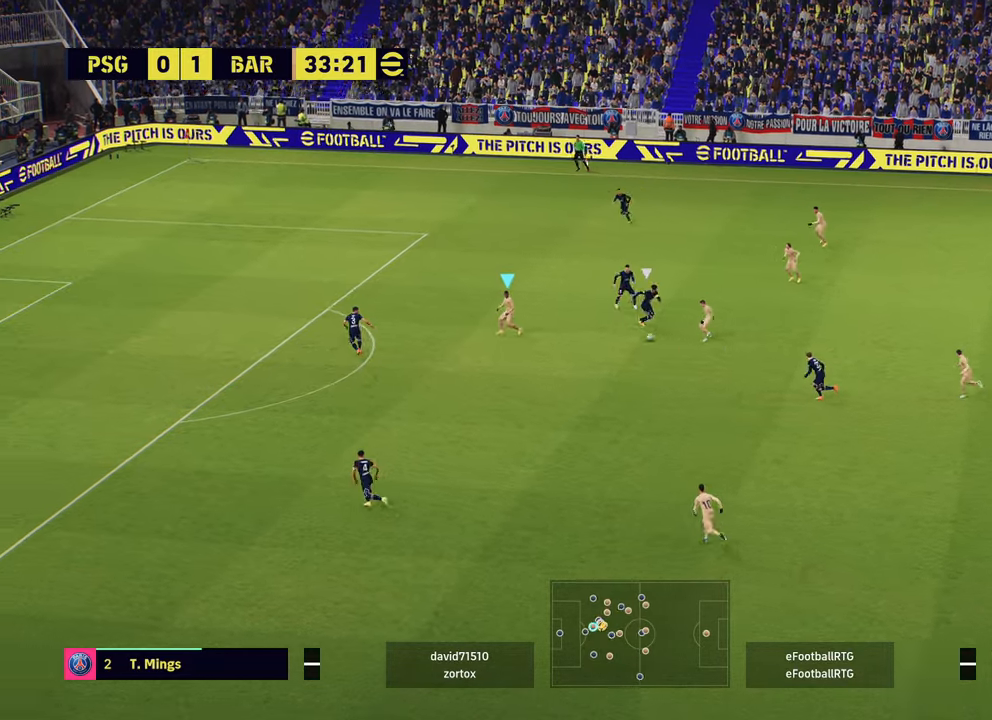
{"buttons": ["R2"], "left_stick": "center", "right_stick": "center", "events": [[201, "L1", "down"], [301, "CROSS", "down"], [367, "CROSS", "up"], [417, "L1", "up"], [417, "left_stick", "center"], [501, "R2", "down"]]}
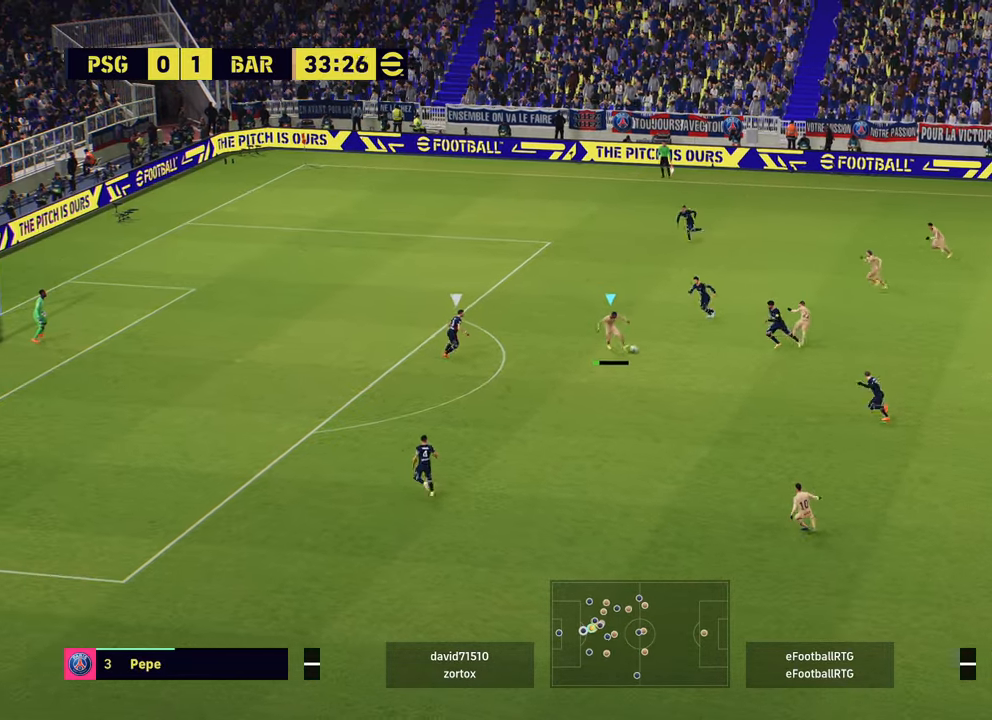
{"buttons": ["R2"], "left_stick": "down-left", "right_stick": "center", "events": [[67, "left_stick", "left"], [283, "left_stick", "down-left"]]}
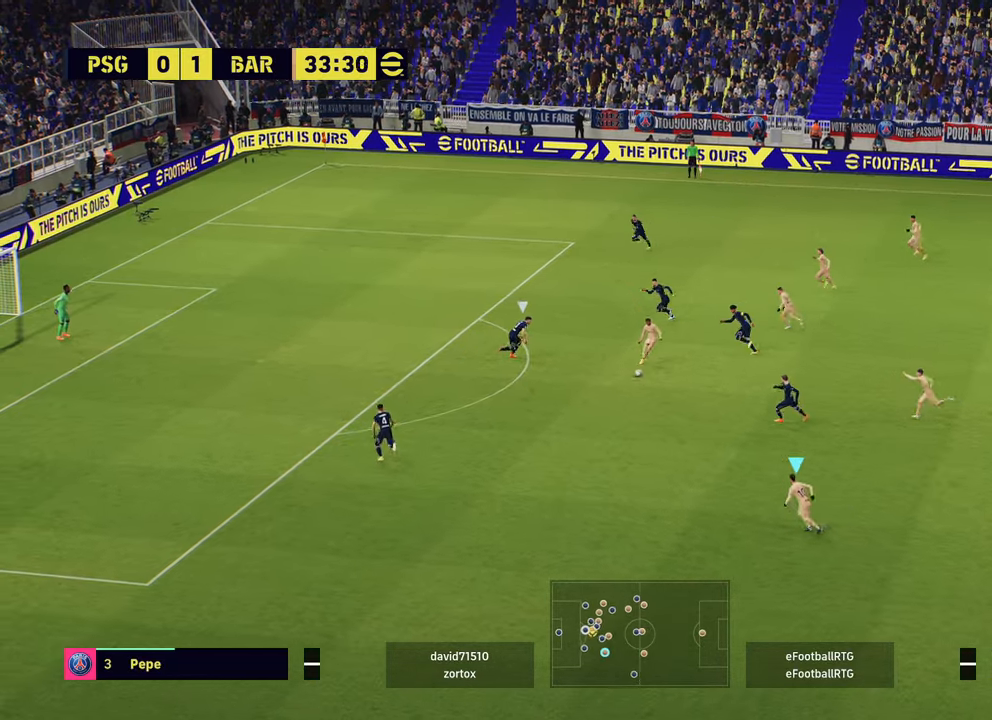
{"buttons": [], "left_stick": "down-left", "right_stick": "center", "events": [[301, "R2", "up"]]}
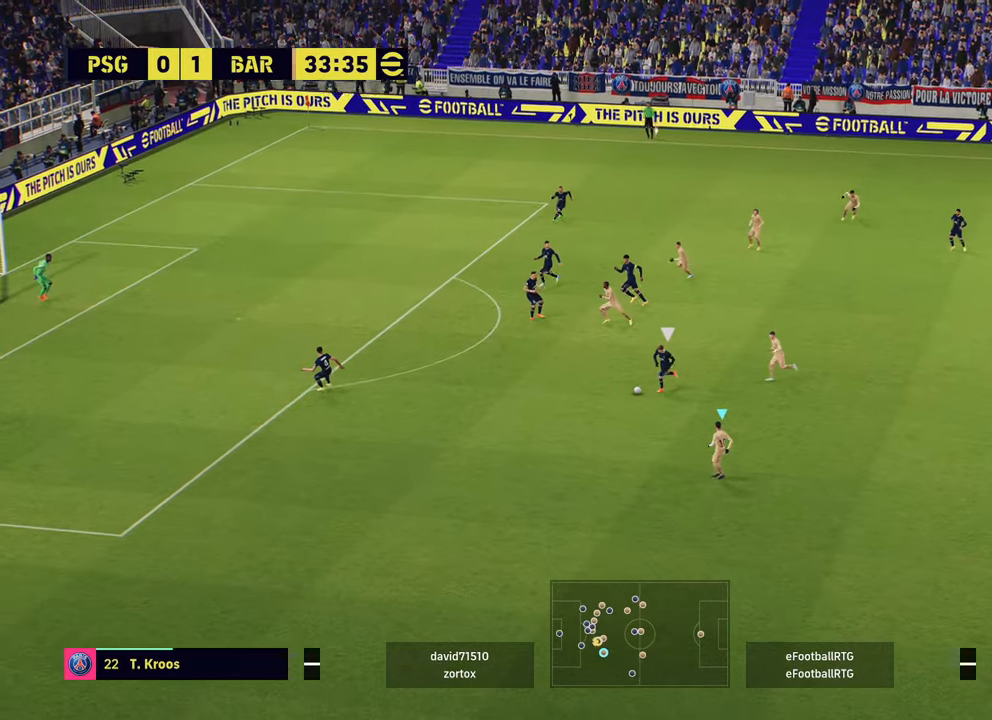
{"buttons": ["TRIANGLE"], "left_stick": "up-left", "right_stick": "center", "events": [[333, "left_stick", "up-left"], [367, "TRIANGLE", "down"]]}
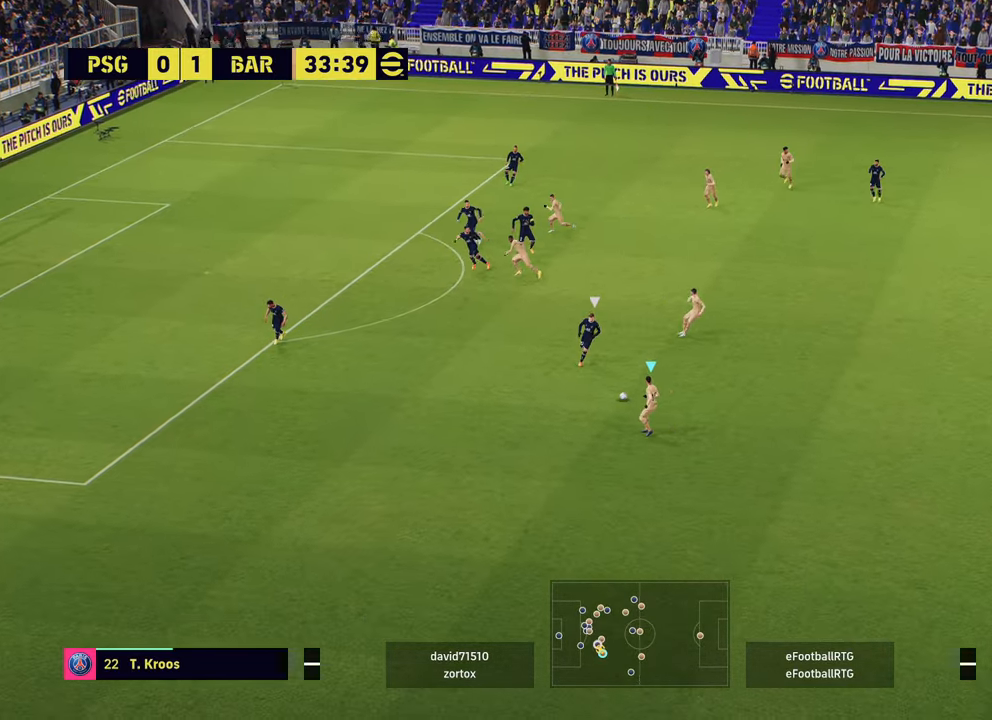
{"buttons": ["R2"], "left_stick": "left", "right_stick": "center", "events": [[67, "TRIANGLE", "up"], [167, "left_stick", "left"], [201, "R2", "down"]]}